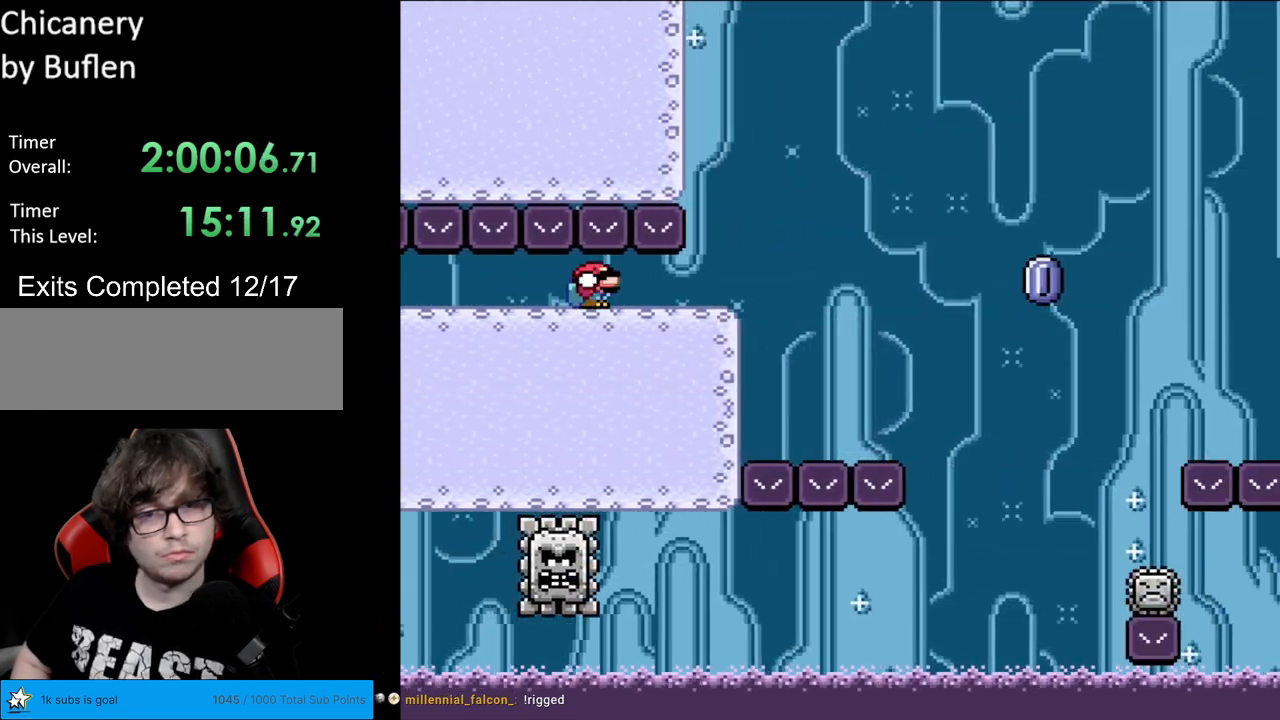
Gameplay with a controller (Nintendo layout); each line is a JSON object with the inputs held at the frame after it. "events" lists button and stick changes between this image and that frame as [ms after this image, input, new state], when the widget could be followed in between. Not read: L3 R3.
{"buttons": ["A", "X", "DPAD_RIGHT"], "events": [[367, "DPAD_DOWN", "up"], [383, "A", "down"], [383, "X", "down"], [383, "Y", "up"]]}
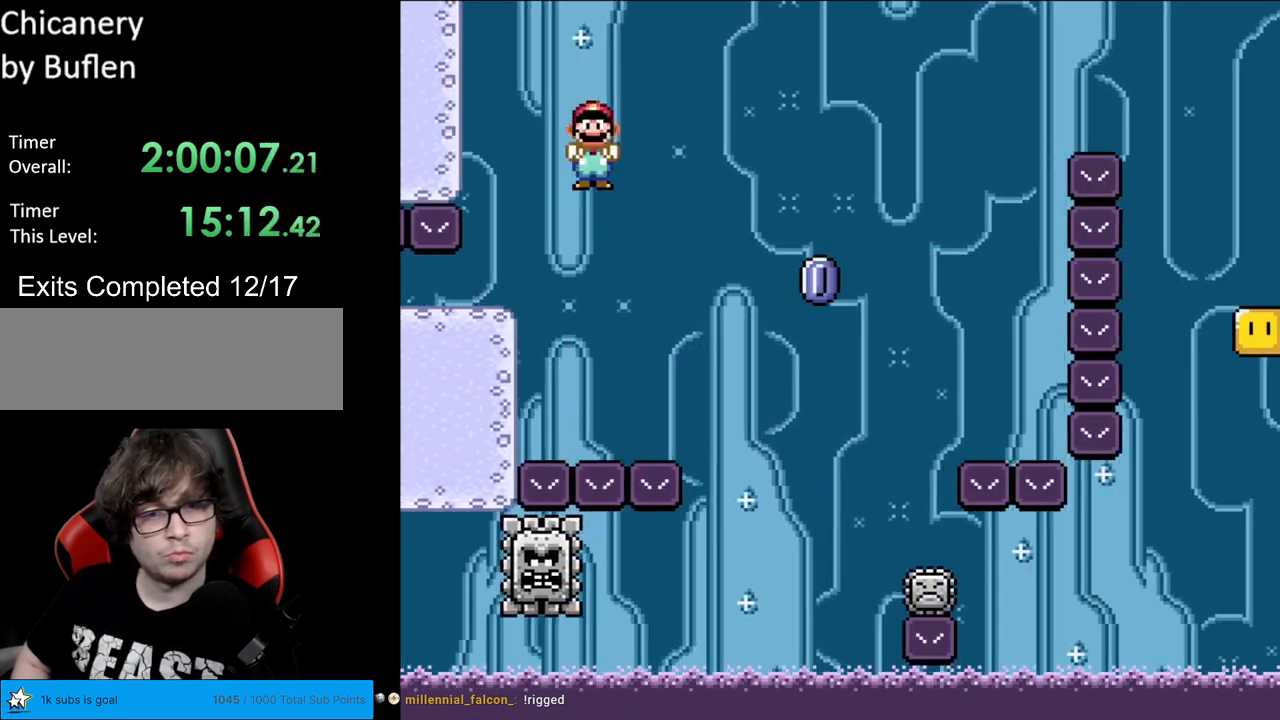
{"buttons": ["A", "X", "DPAD_RIGHT"], "events": [[150, "A", "up"], [417, "A", "down"]]}
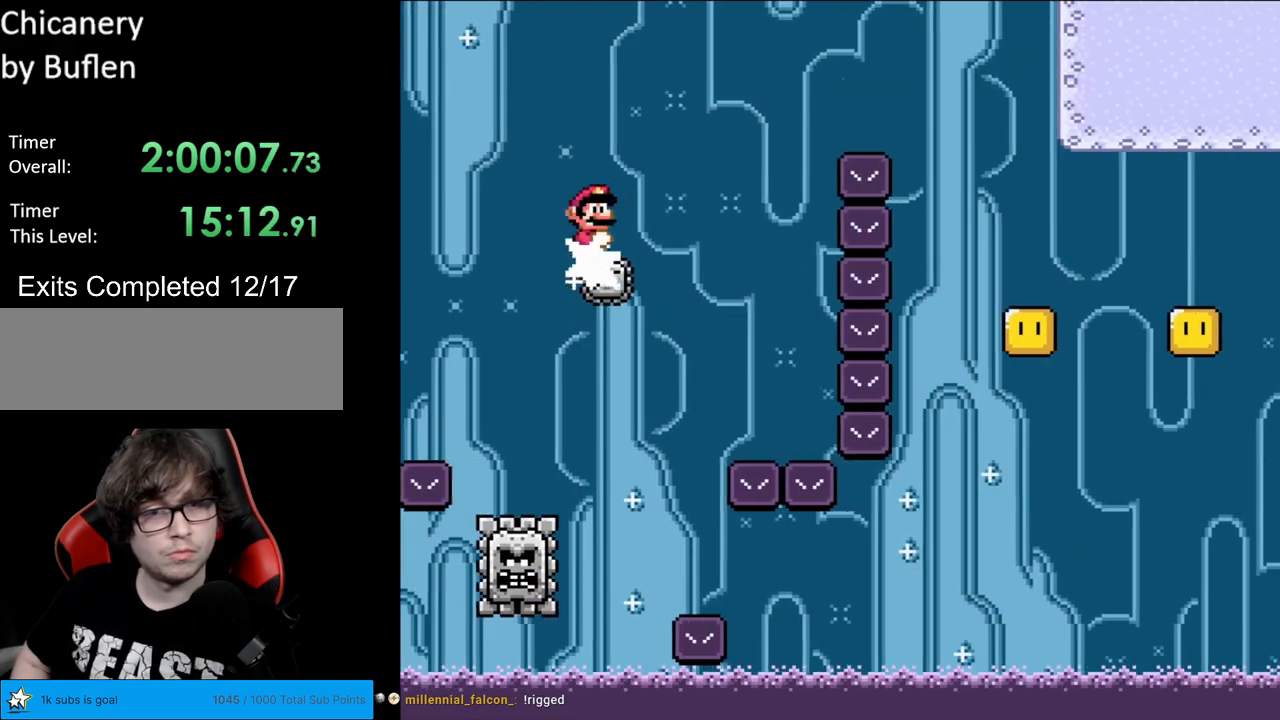
{"buttons": ["X", "DPAD_RIGHT"], "events": [[467, "A", "up"]]}
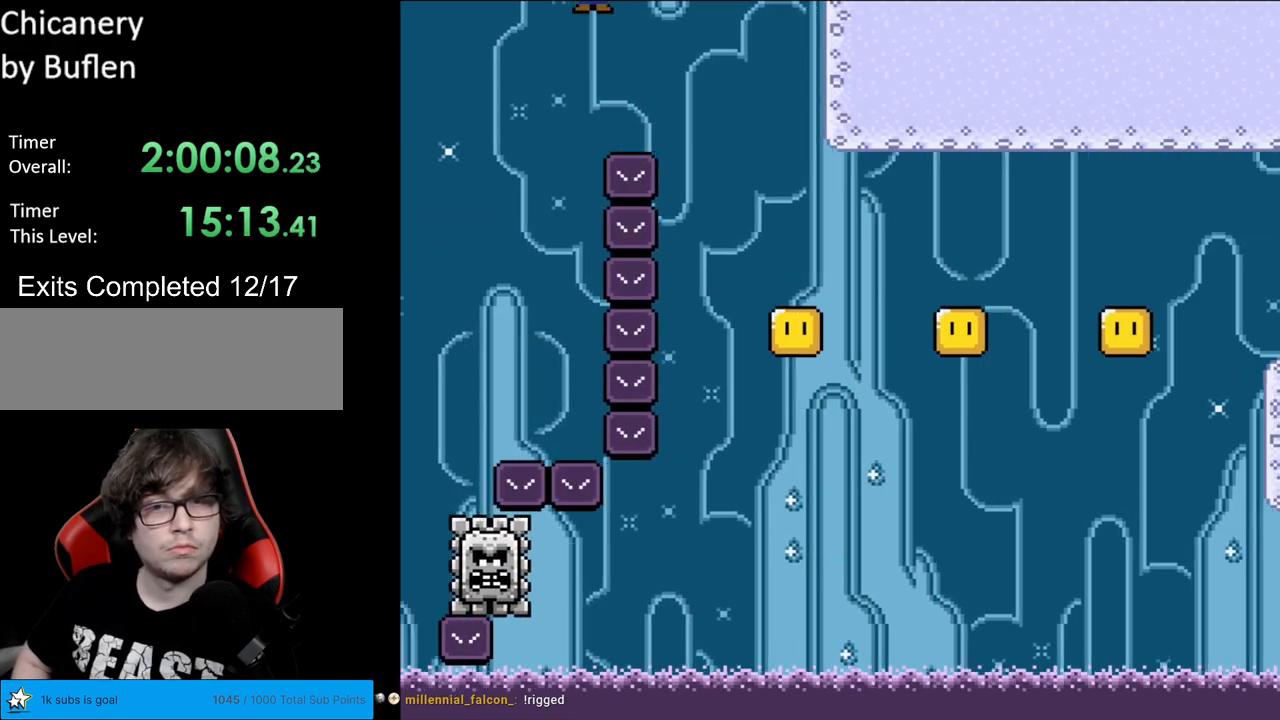
{"buttons": ["A", "X", "DPAD_RIGHT"], "events": [[333, "A", "down"]]}
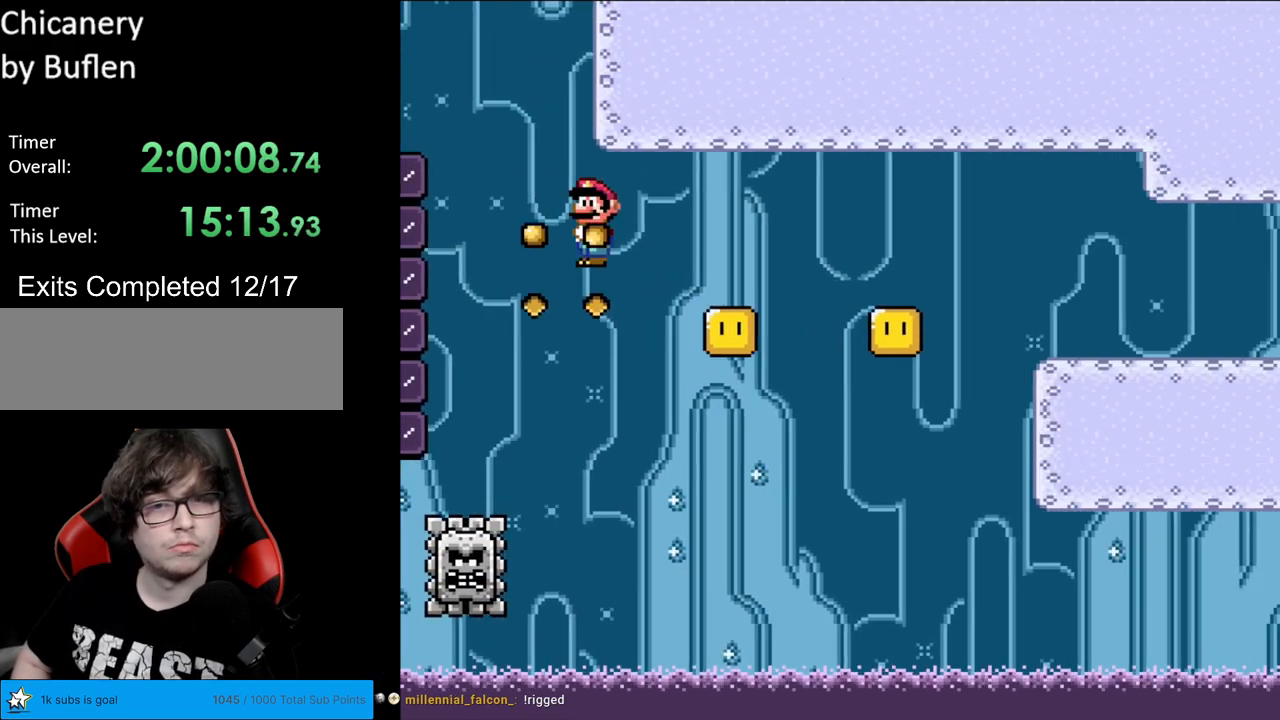
{"buttons": ["X", "DPAD_RIGHT"], "events": [[67, "A", "up"], [283, "A", "down"], [433, "A", "up"]]}
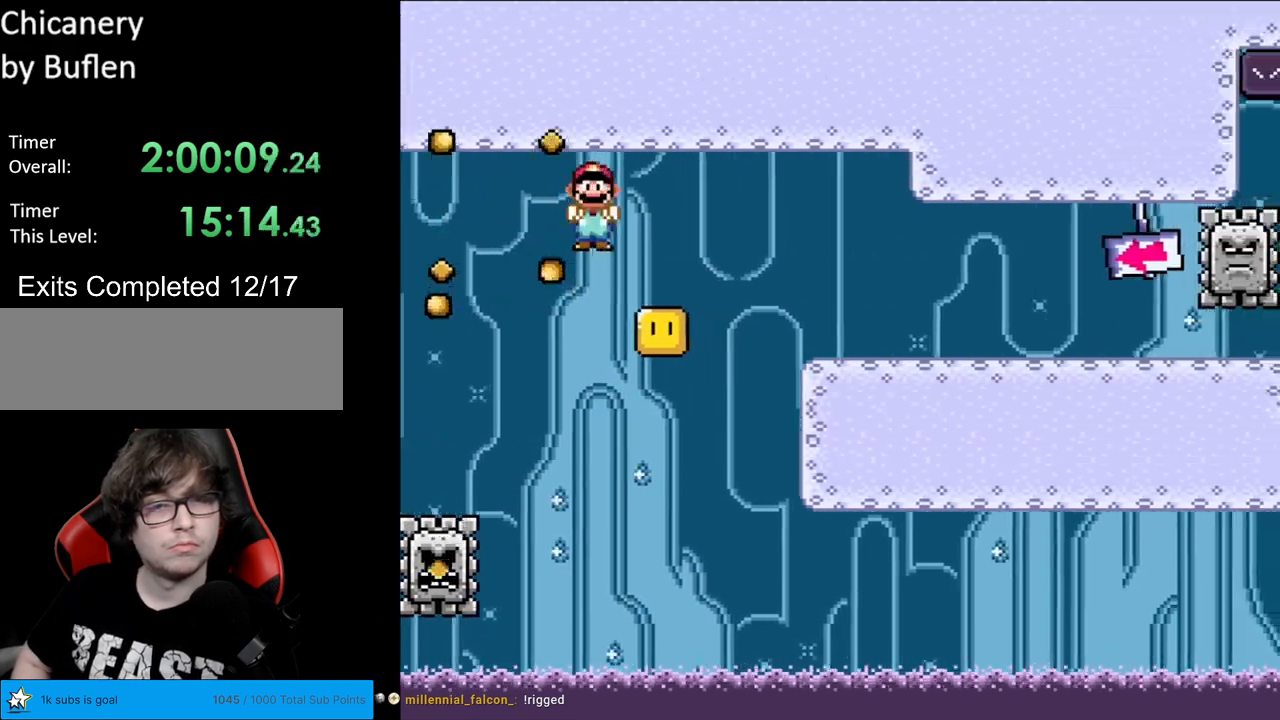
{"buttons": ["DPAD_RIGHT"], "events": [[150, "A", "down"], [300, "A", "up"], [483, "X", "up"]]}
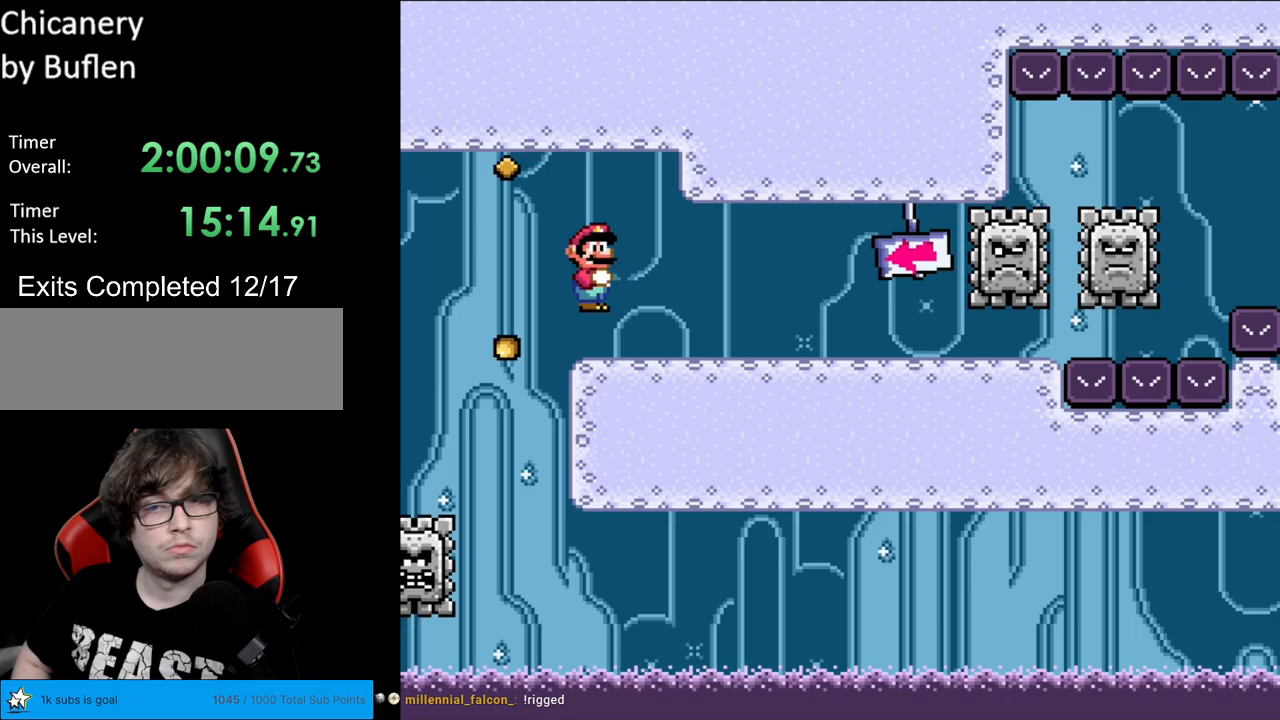
{"buttons": ["Y", "DPAD_DOWN", "DPAD_RIGHT"], "events": [[33, "Y", "down"], [367, "DPAD_DOWN", "down"], [400, "DPAD_RIGHT", "up"], [467, "DPAD_RIGHT", "down"]]}
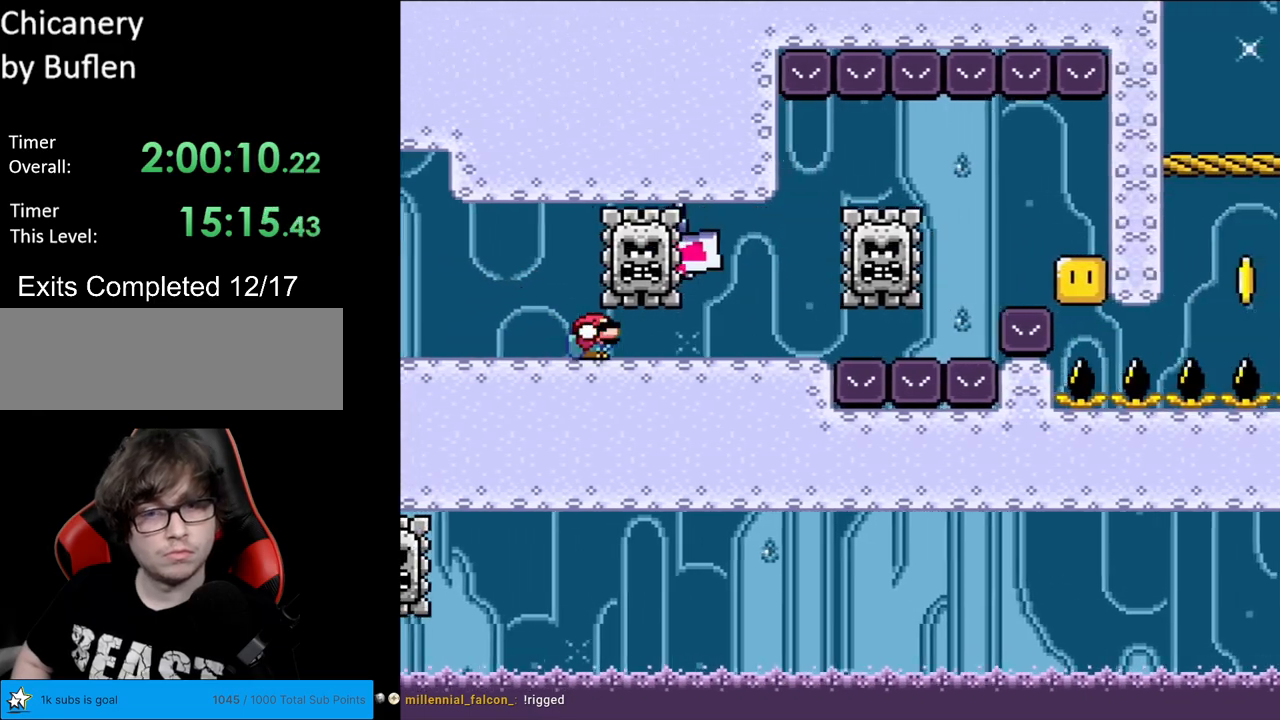
{"buttons": ["DPAD_RIGHT"], "events": [[467, "DPAD_DOWN", "up"], [483, "Y", "up"]]}
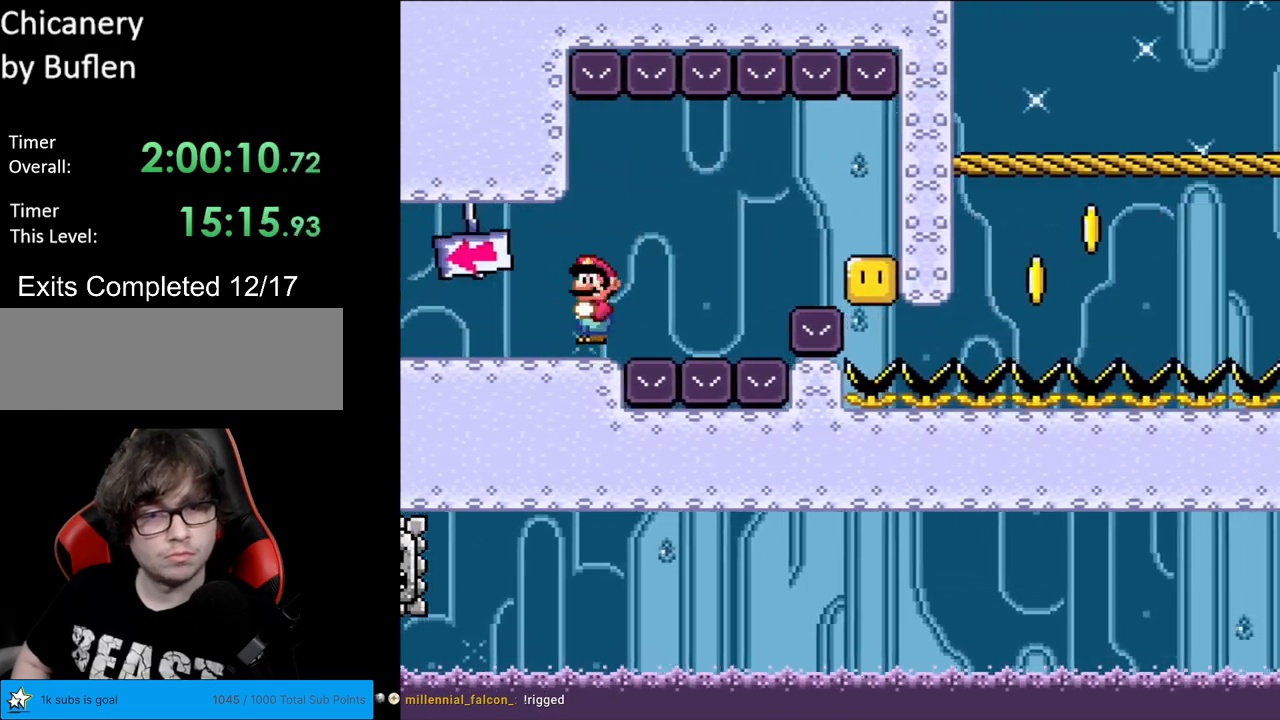
{"buttons": ["X", "DPAD_RIGHT"], "events": [[17, "A", "down"], [17, "X", "down"], [150, "A", "up"], [233, "A", "down"], [417, "A", "up"]]}
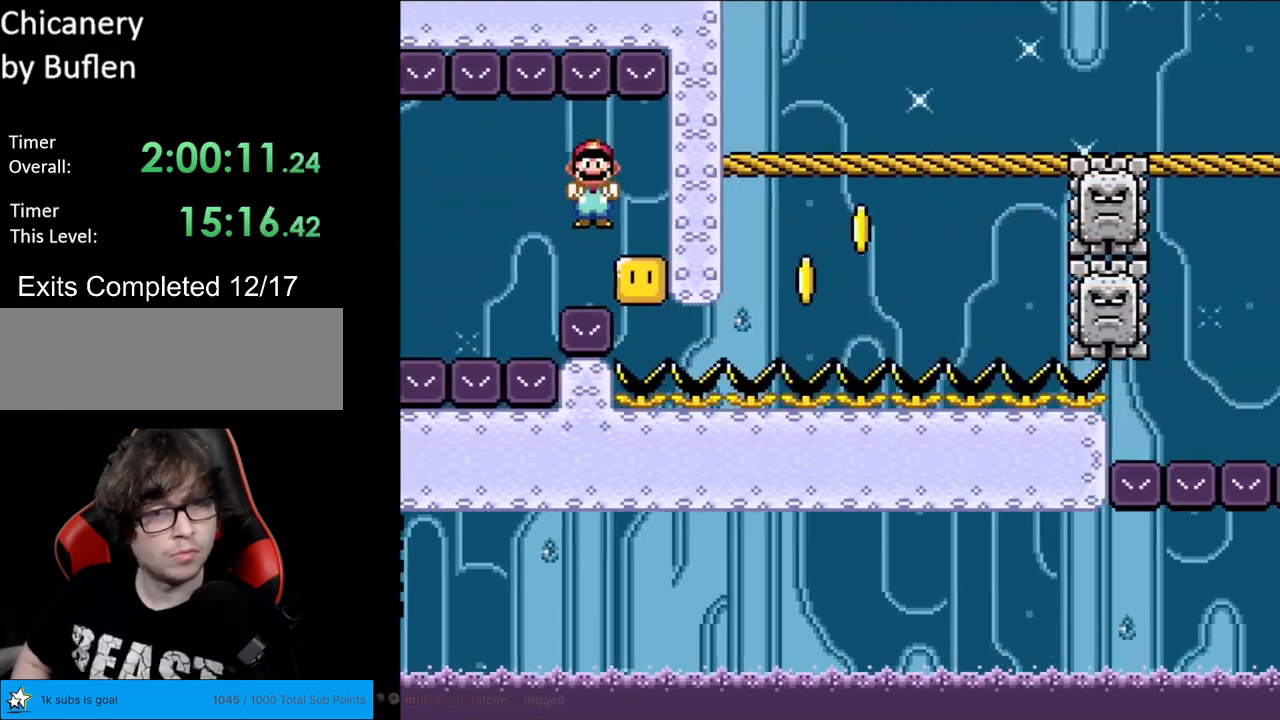
{"buttons": ["Y", "DPAD_RIGHT"], "events": [[317, "X", "up"], [350, "Y", "down"]]}
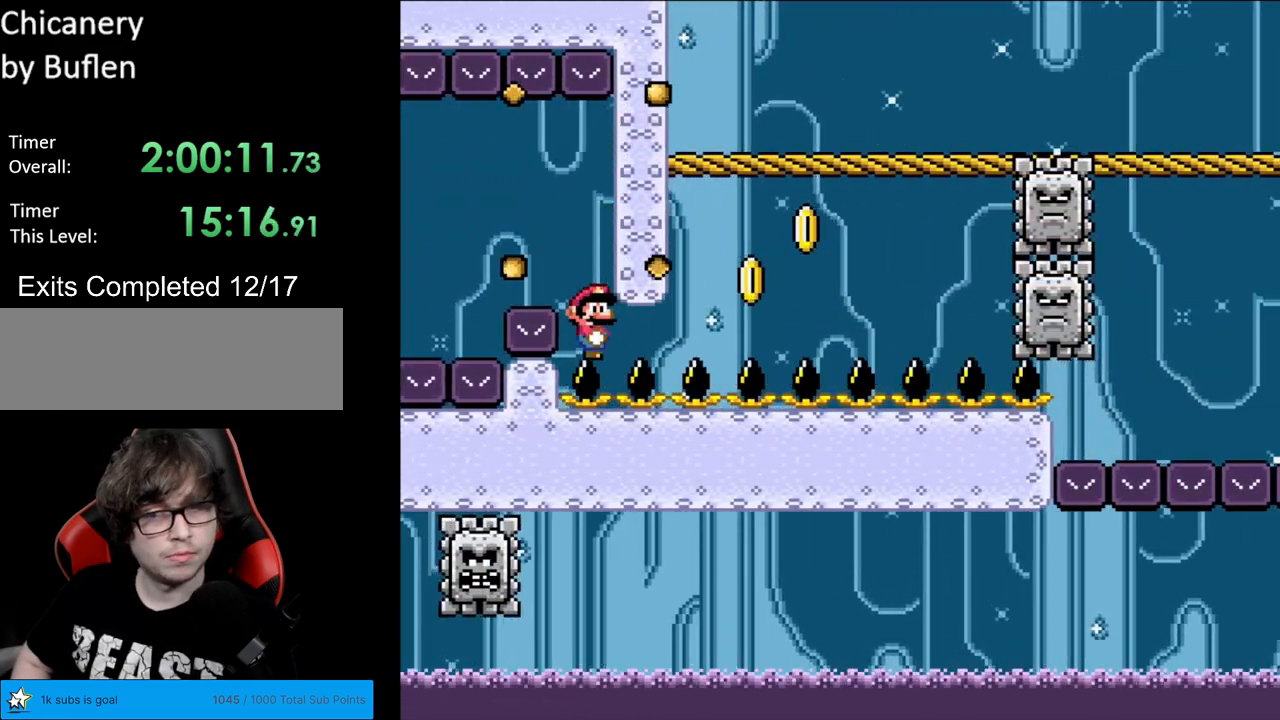
{"buttons": ["Y", "DPAD_RIGHT"], "events": []}
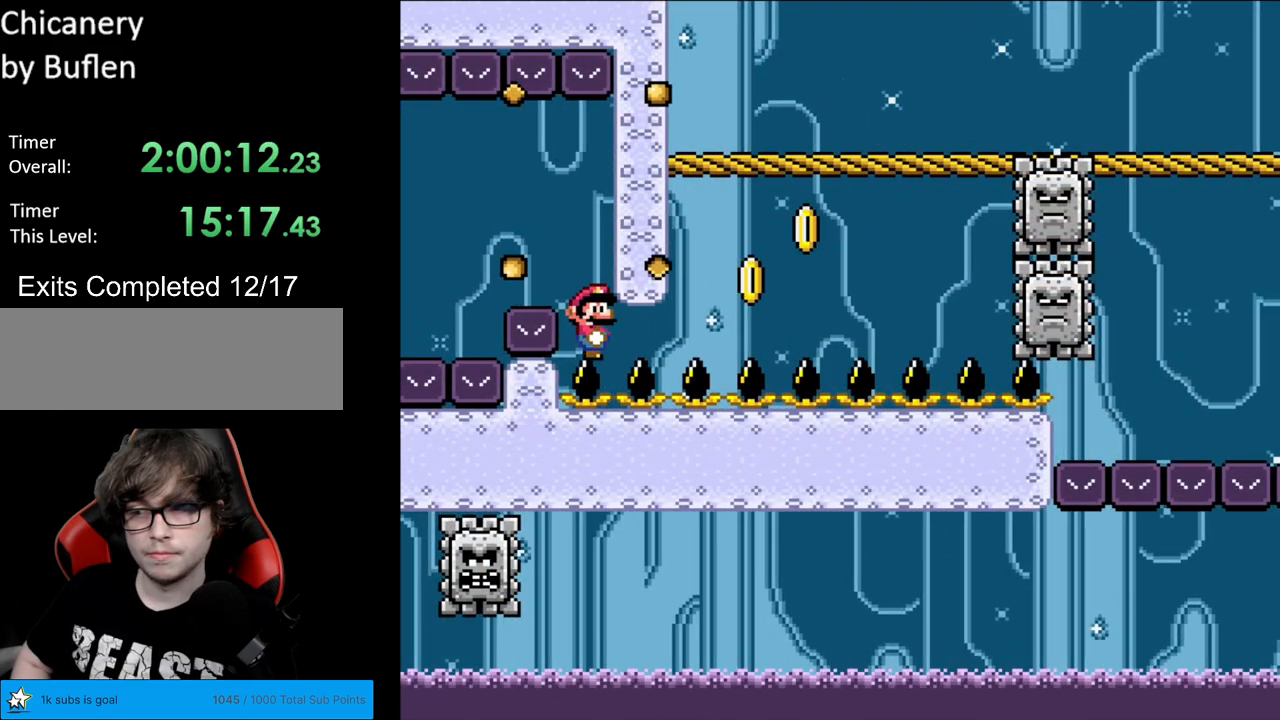
{"buttons": ["X", "DPAD_RIGHT"], "events": [[100, "X", "down"], [100, "Y", "up"]]}
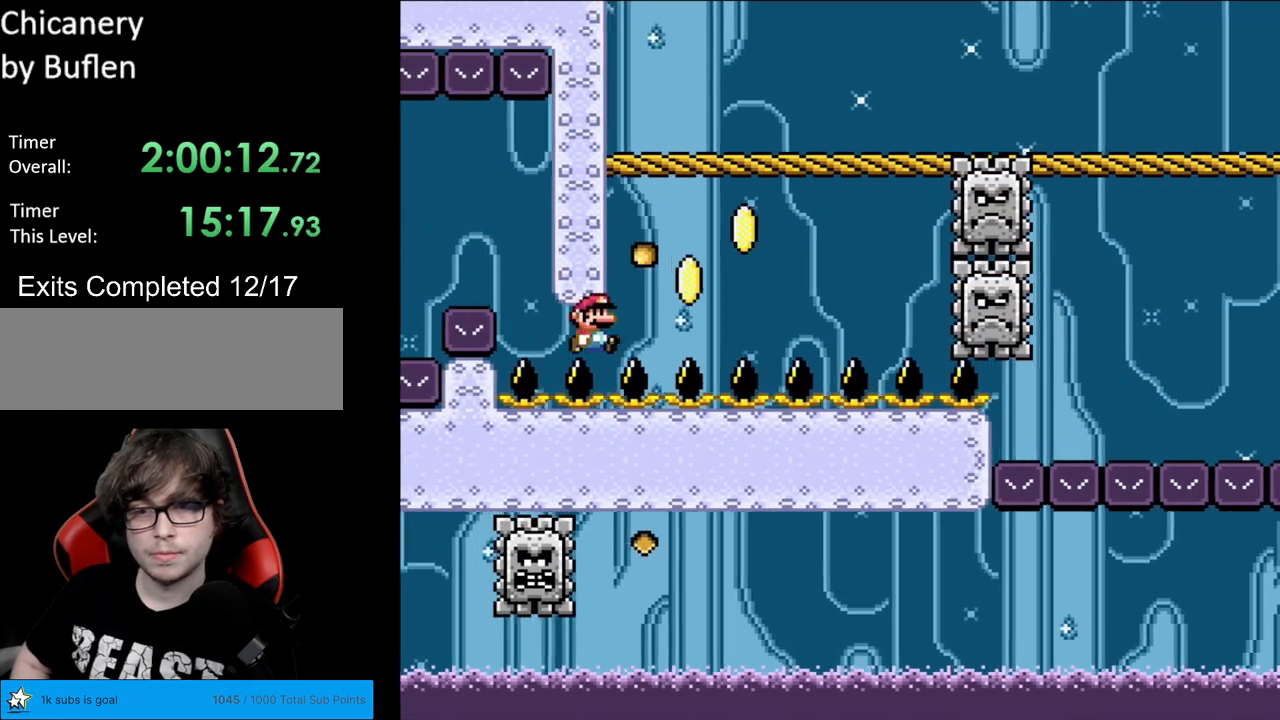
{"buttons": ["X", "DPAD_RIGHT"], "events": []}
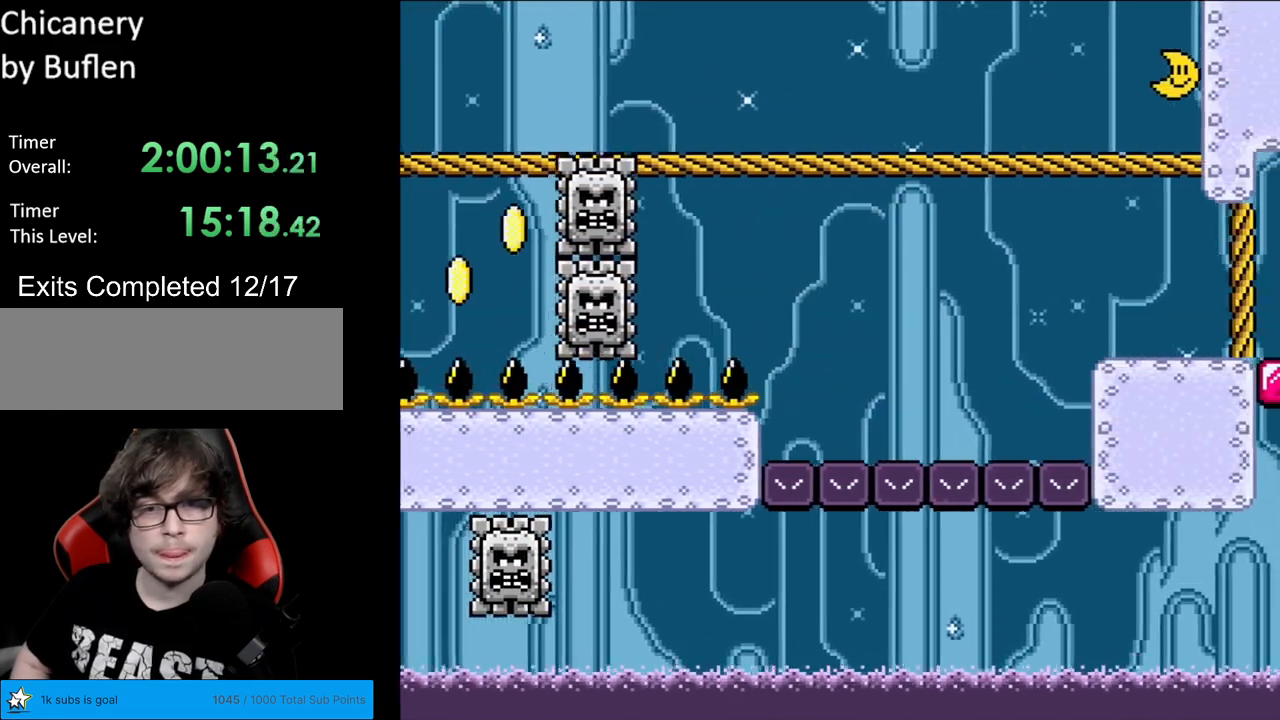
{"buttons": ["X", "DPAD_RIGHT"], "events": [[350, "A", "down"], [367, "A", "up"], [450, "A", "down"], [483, "A", "up"]]}
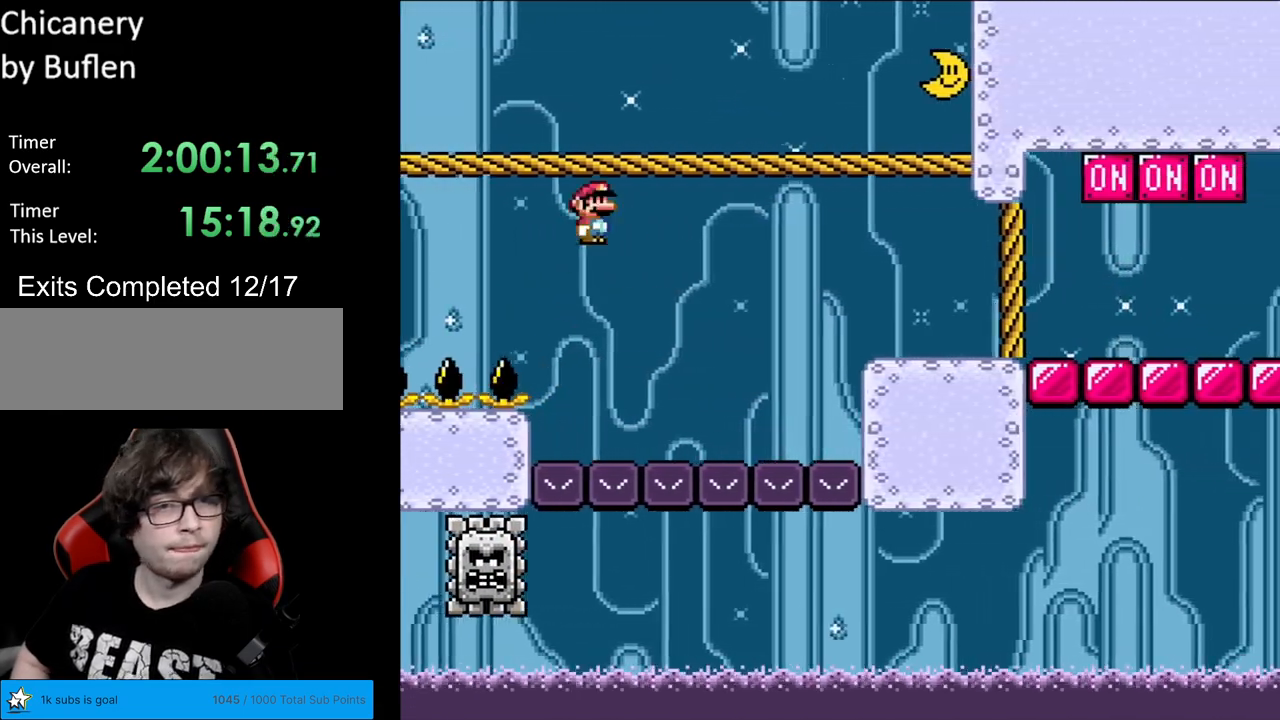
{"buttons": ["X", "DPAD_RIGHT"], "events": [[83, "A", "down"], [433, "A", "up"]]}
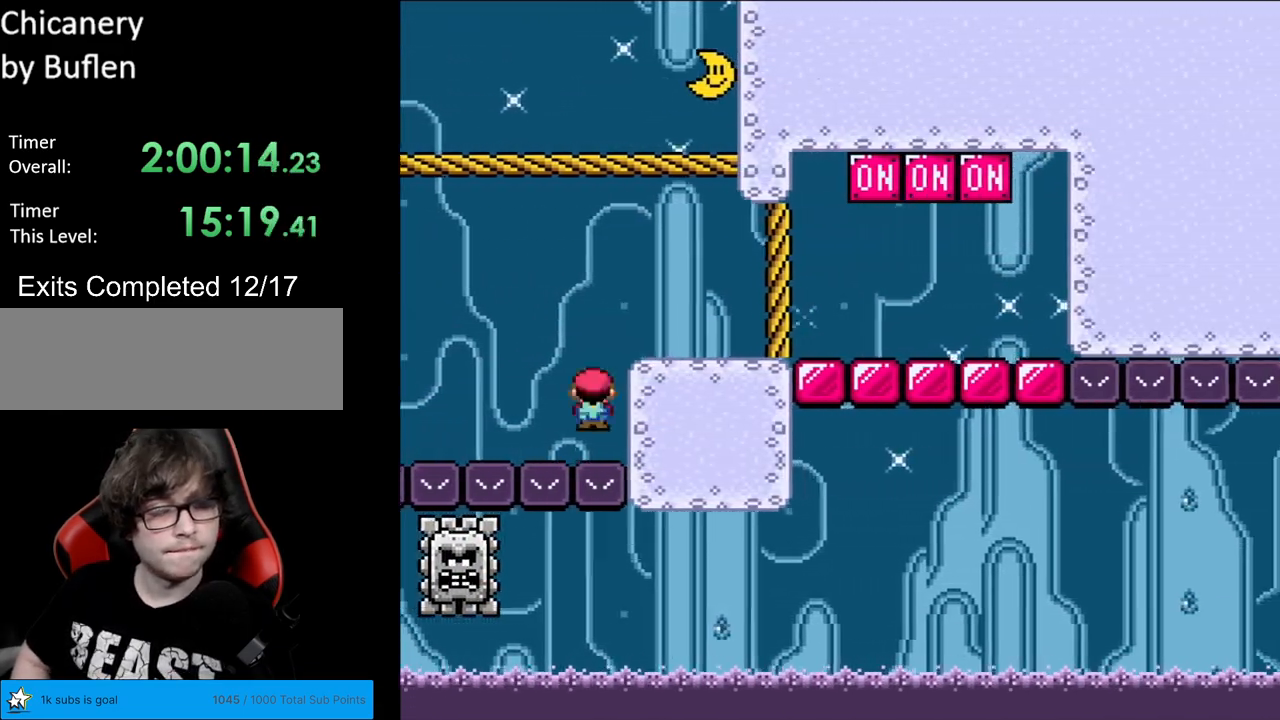
{"buttons": [], "events": [[100, "DPAD_RIGHT", "up"], [167, "X", "up"], [400, "A", "down"], [483, "A", "up"]]}
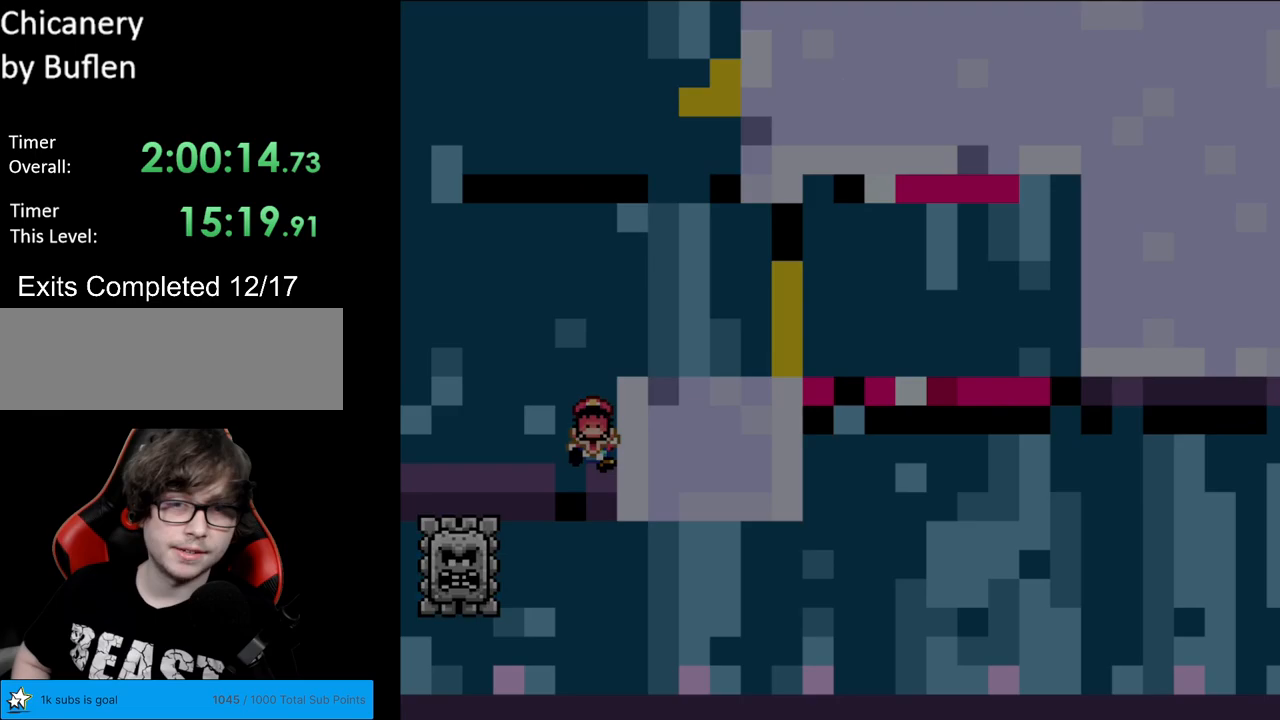
{"buttons": ["A"], "events": [[67, "A", "down"], [250, "A", "up"], [283, "A", "down"], [367, "A", "up"], [450, "A", "down"]]}
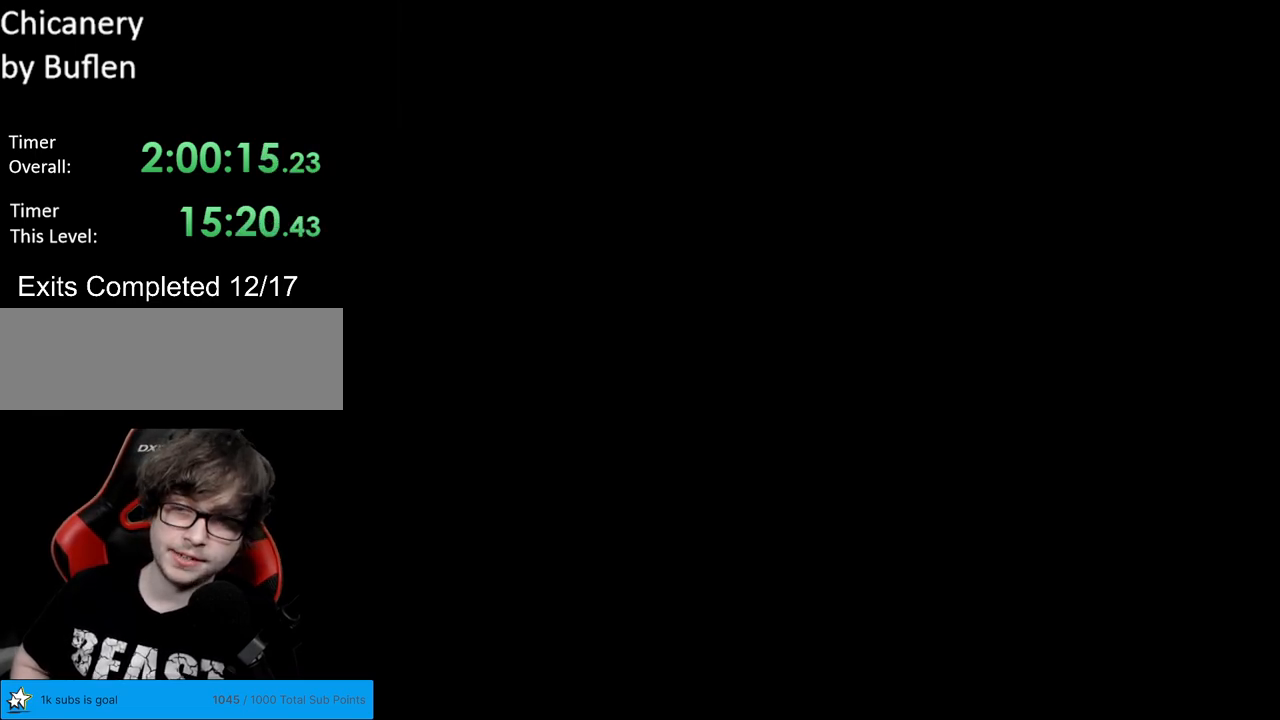
{"buttons": [], "events": [[100, "A", "up"], [150, "A", "down"], [250, "A", "up"], [333, "A", "down"], [467, "A", "up"]]}
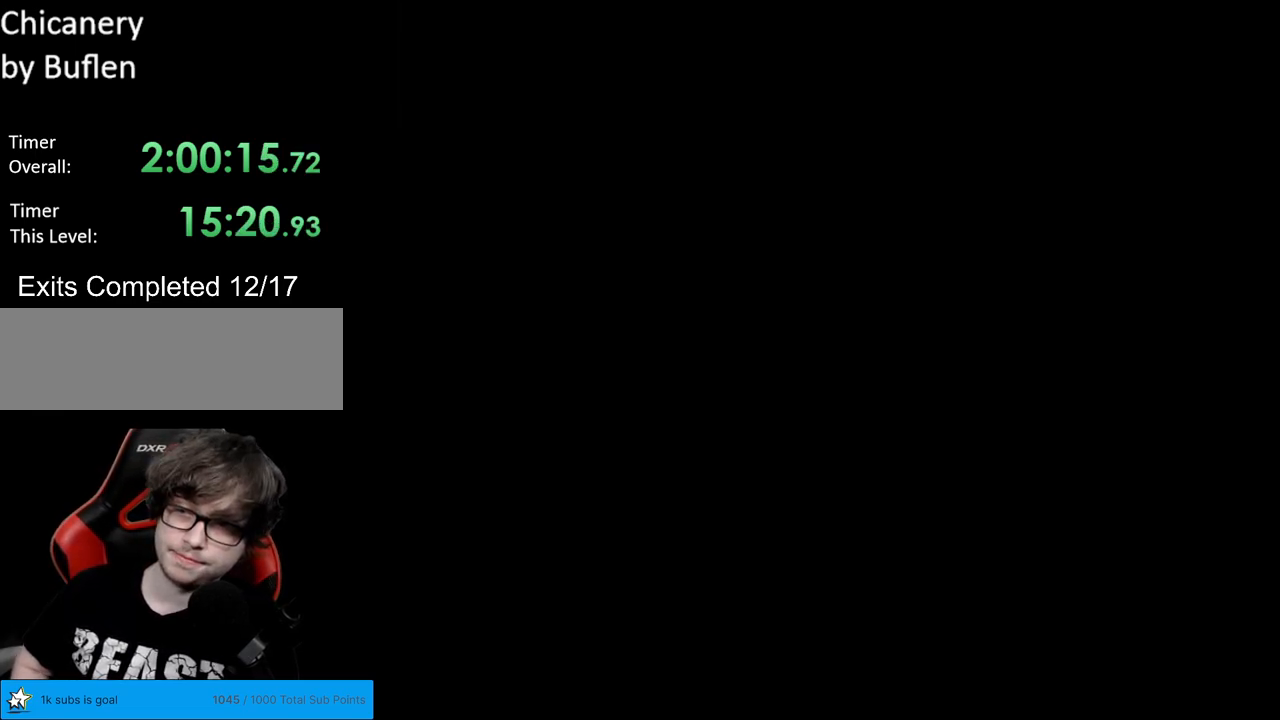
{"buttons": [], "events": [[67, "A", "down"], [167, "A", "up"]]}
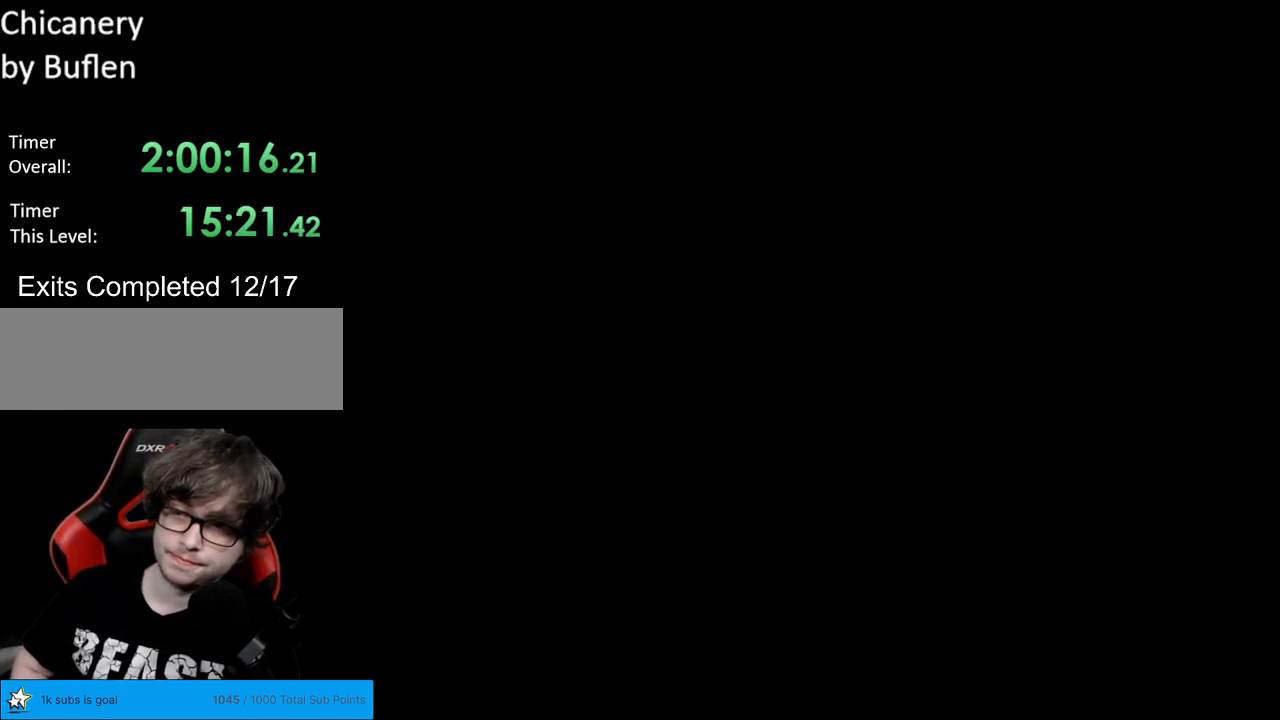
{"buttons": ["X", "DPAD_RIGHT"], "events": [[117, "DPAD_RIGHT", "down"], [133, "X", "down"]]}
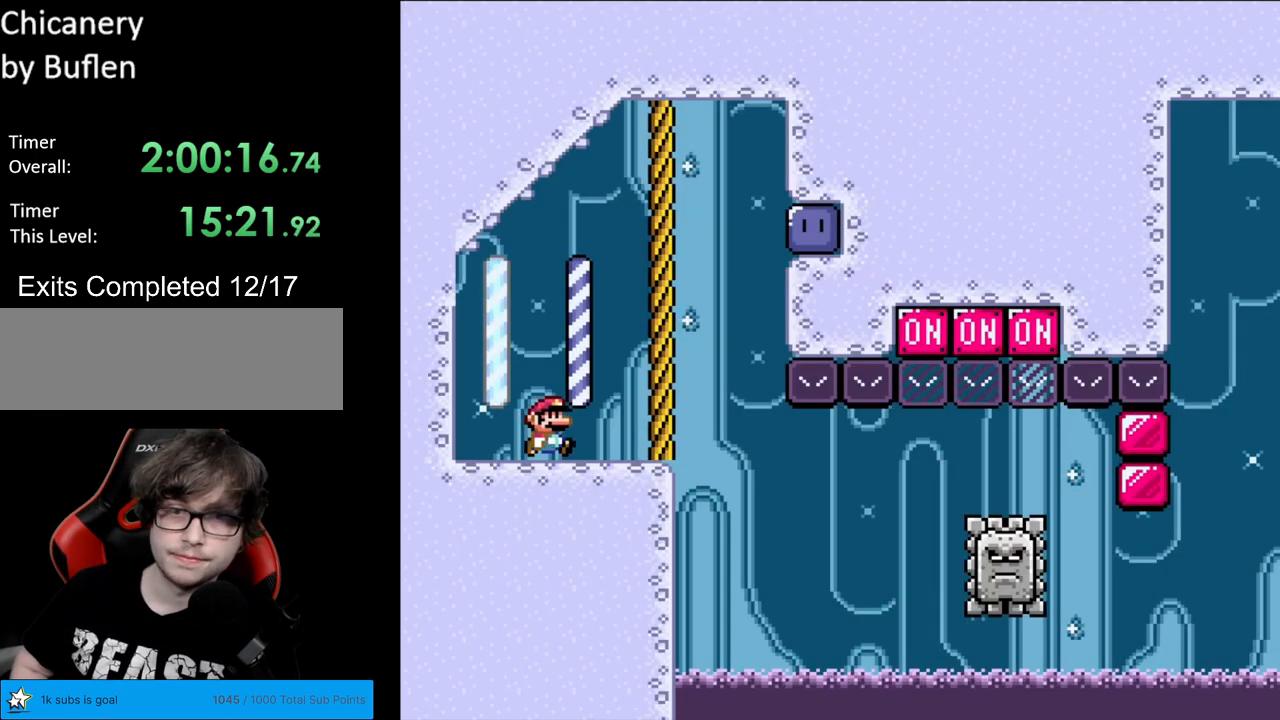
{"buttons": ["A", "X", "DPAD_RIGHT"], "events": [[317, "A", "down"]]}
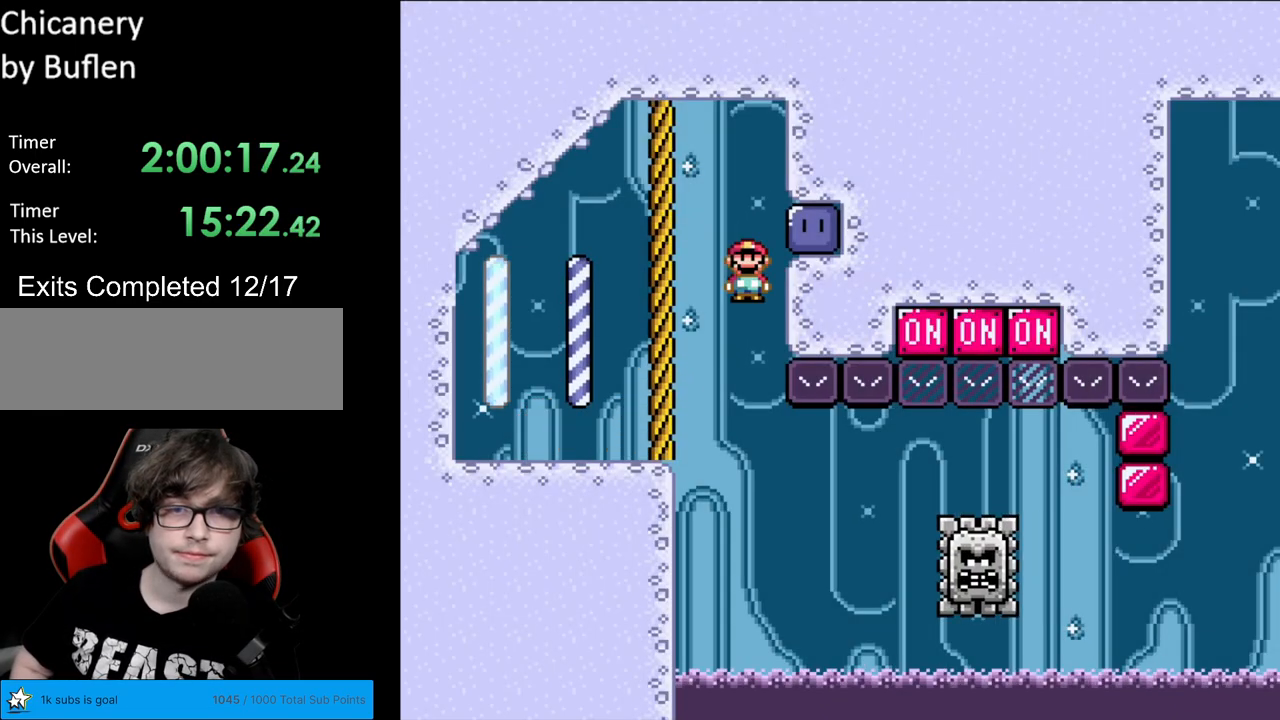
{"buttons": ["X"], "events": [[83, "DPAD_RIGHT", "up"], [183, "DPAD_LEFT", "down"], [350, "A", "up"], [450, "DPAD_LEFT", "up"]]}
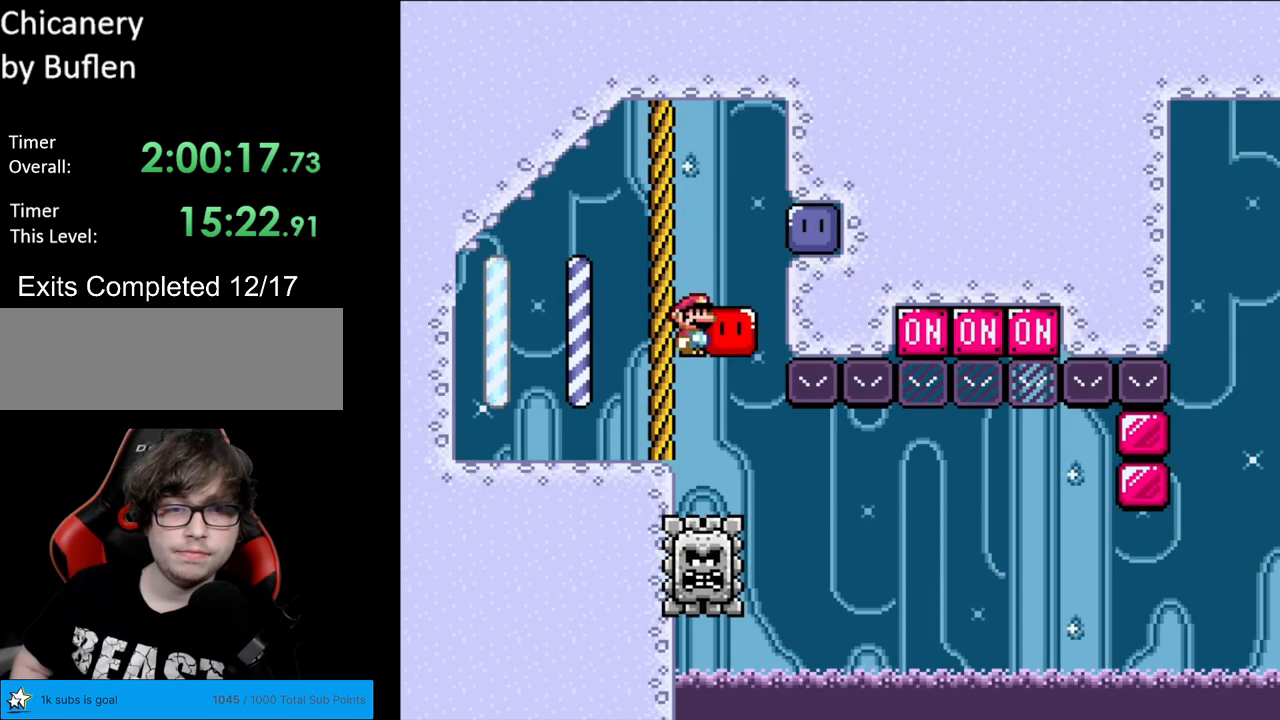
{"buttons": ["X", "DPAD_RIGHT"], "events": [[150, "DPAD_RIGHT", "down"]]}
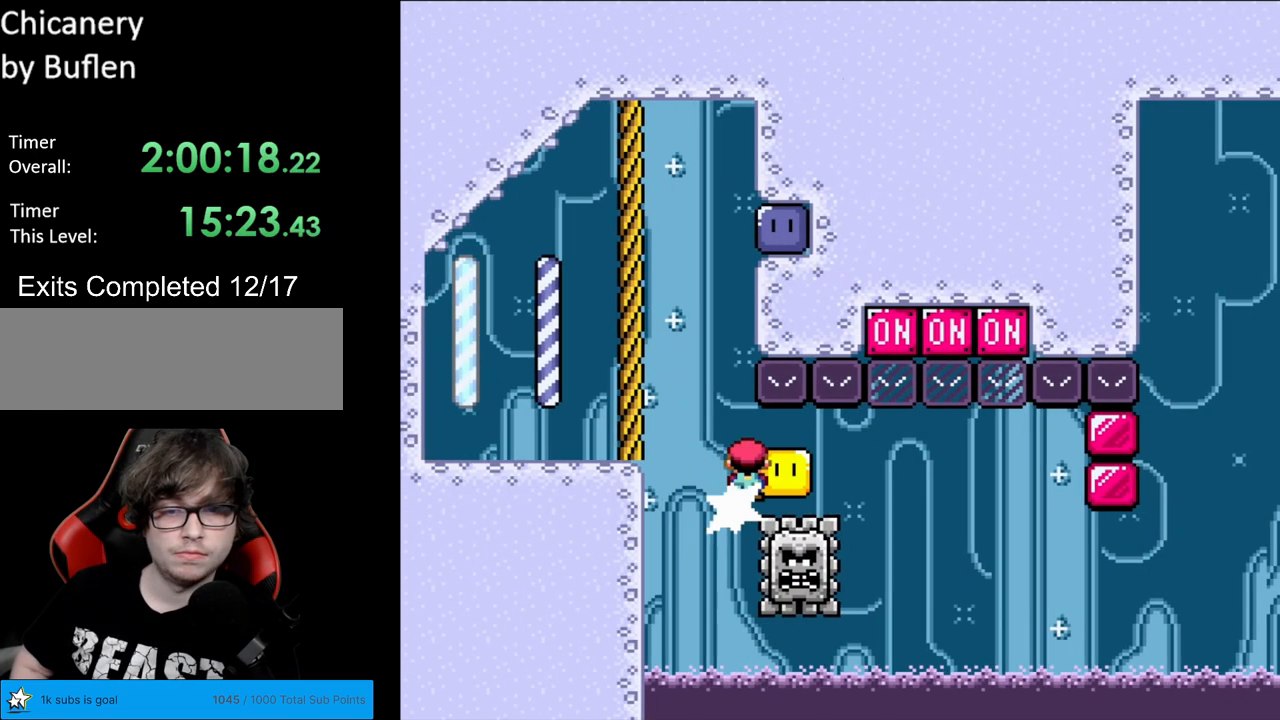
{"buttons": ["X"], "events": [[17, "DPAD_RIGHT", "up"], [367, "DPAD_UP", "down"], [400, "X", "up"], [467, "X", "down"], [500, "DPAD_UP", "up"]]}
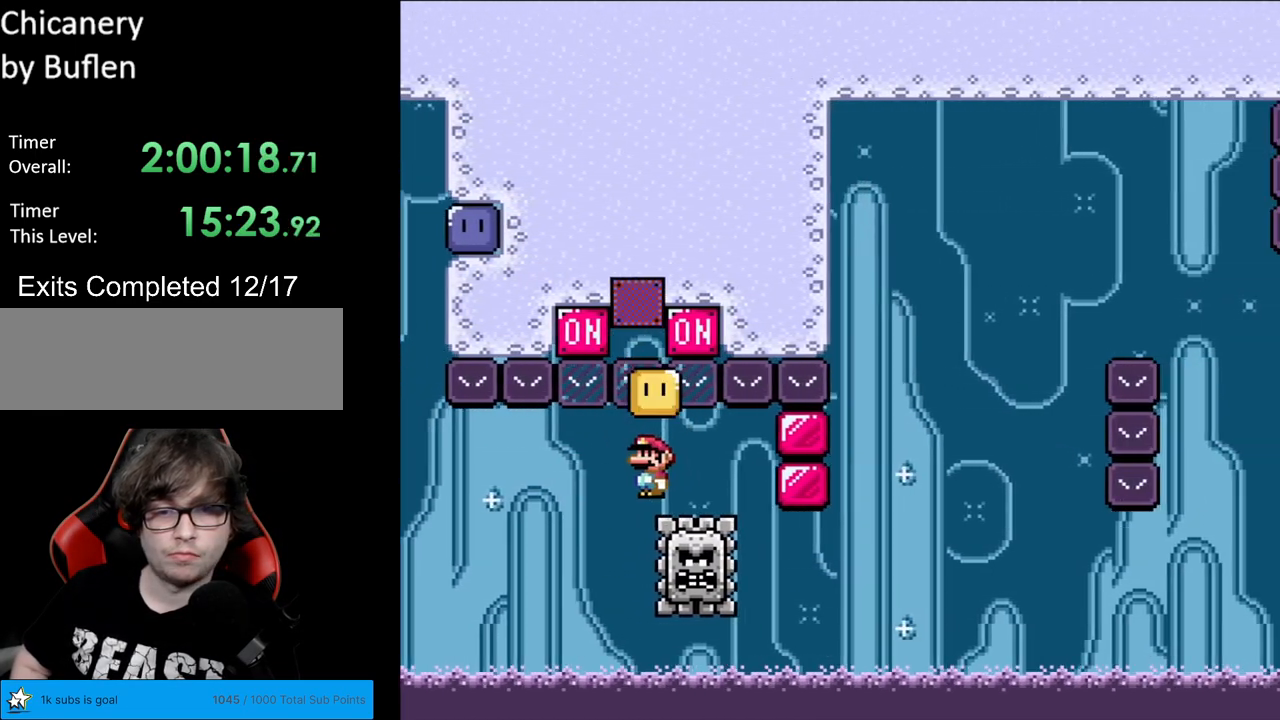
{"buttons": ["X", "DPAD_RIGHT"], "events": [[333, "DPAD_RIGHT", "down"]]}
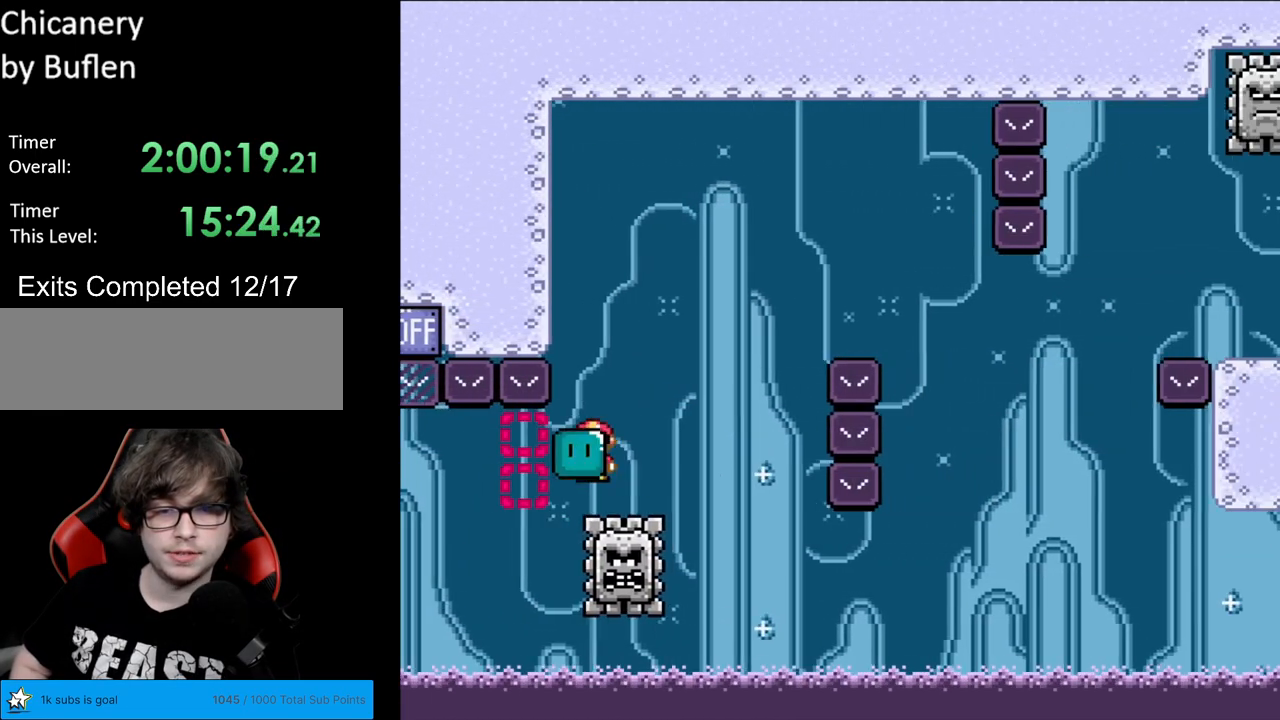
{"buttons": ["X", "DPAD_RIGHT"], "events": [[100, "A", "down"], [450, "A", "up"]]}
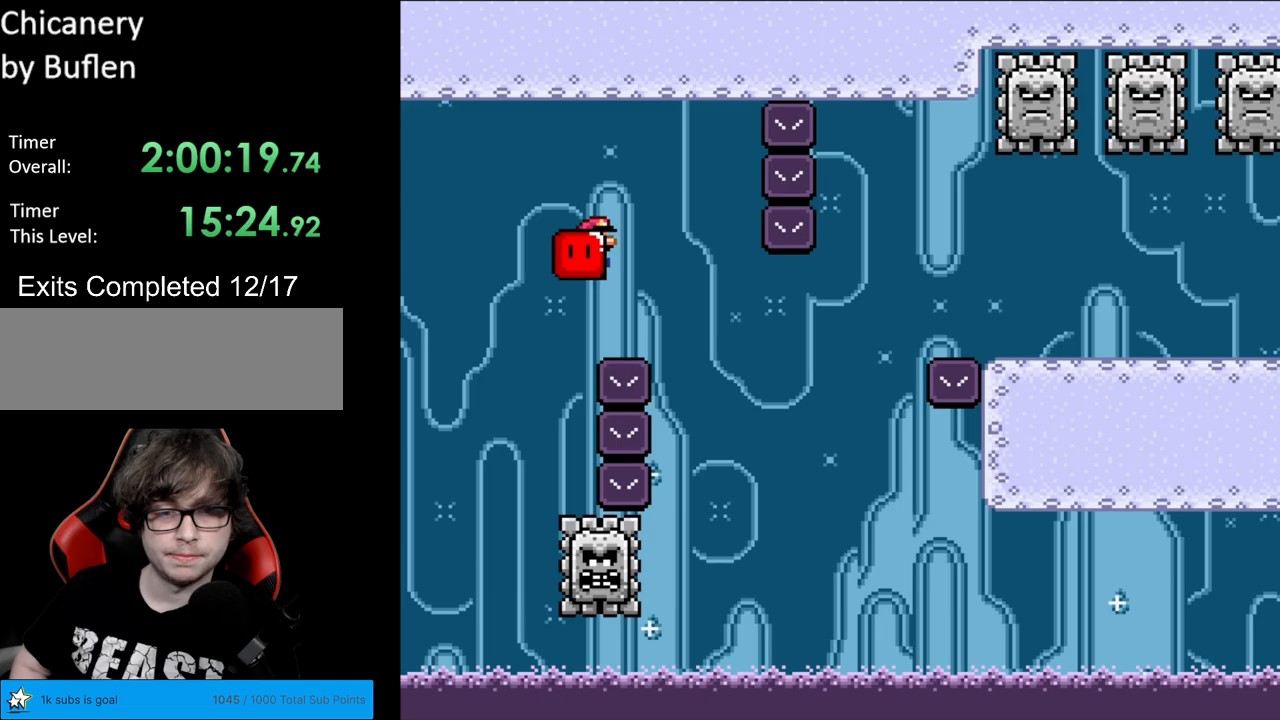
{"buttons": ["A", "X", "DPAD_RIGHT"], "events": [[267, "A", "down"]]}
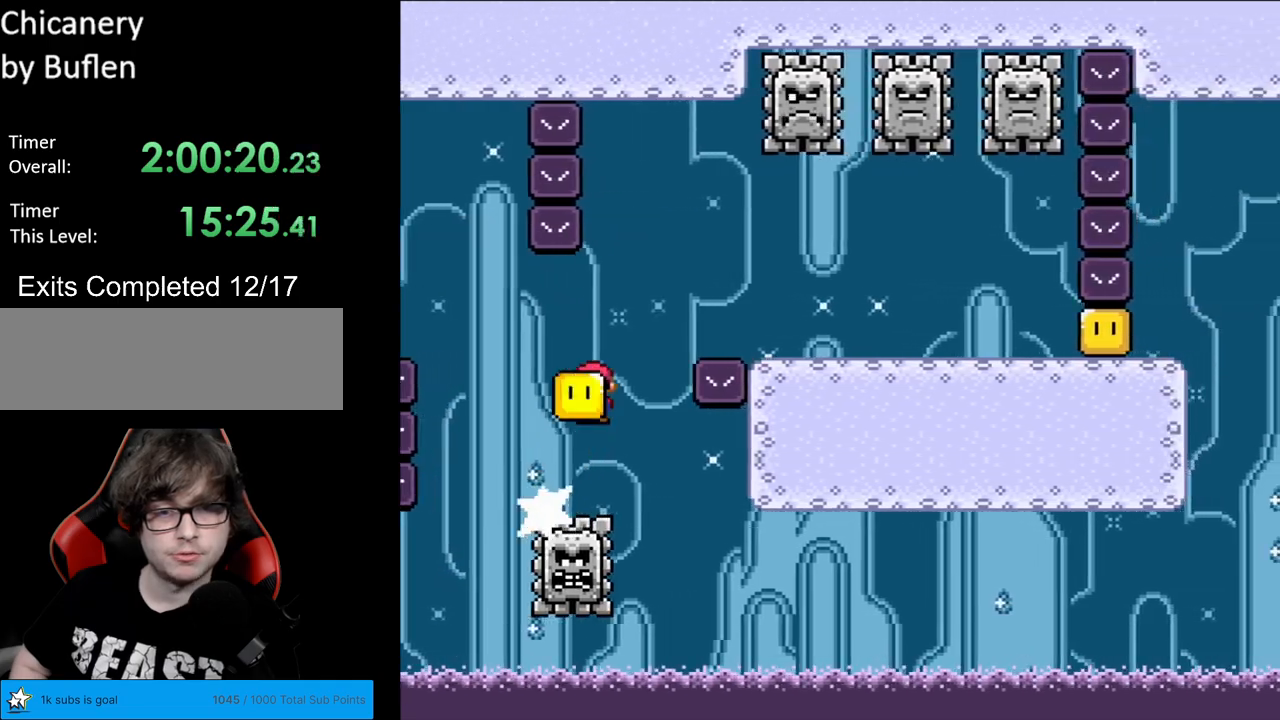
{"buttons": ["X", "DPAD_RIGHT"], "events": [[150, "A", "up"]]}
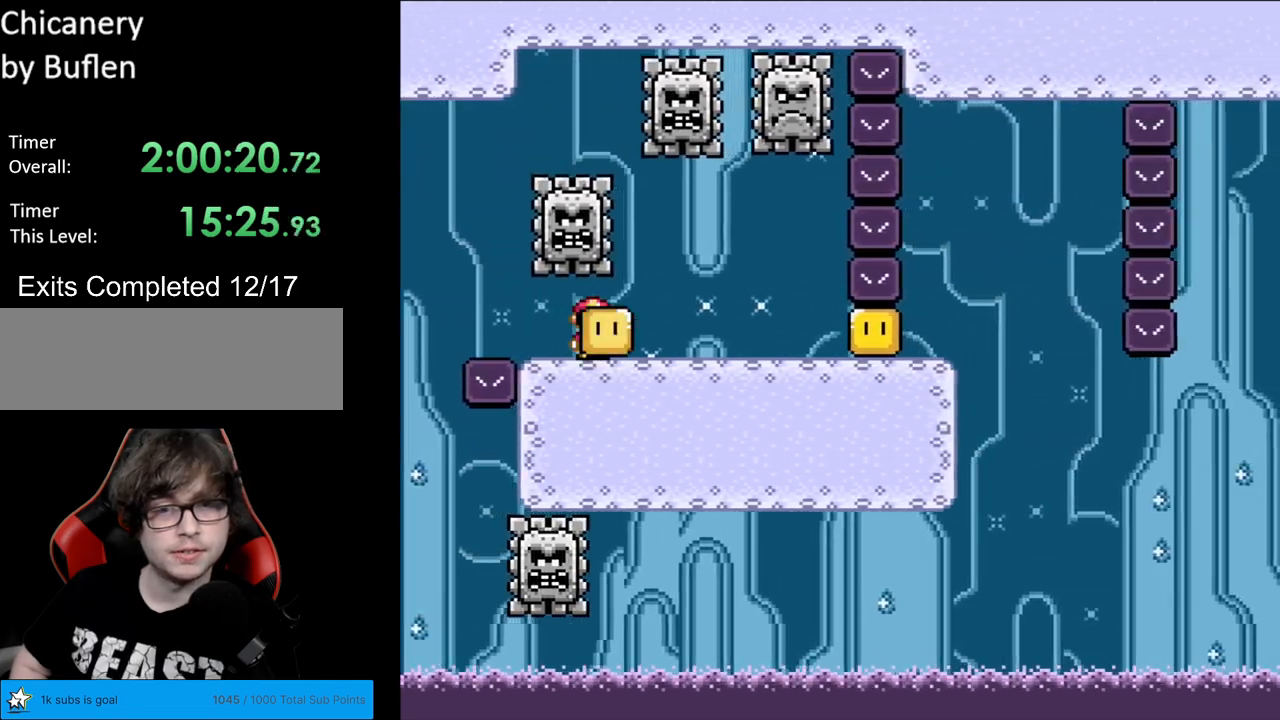
{"buttons": ["X", "DPAD_RIGHT"], "events": [[117, "X", "up"], [183, "X", "down"]]}
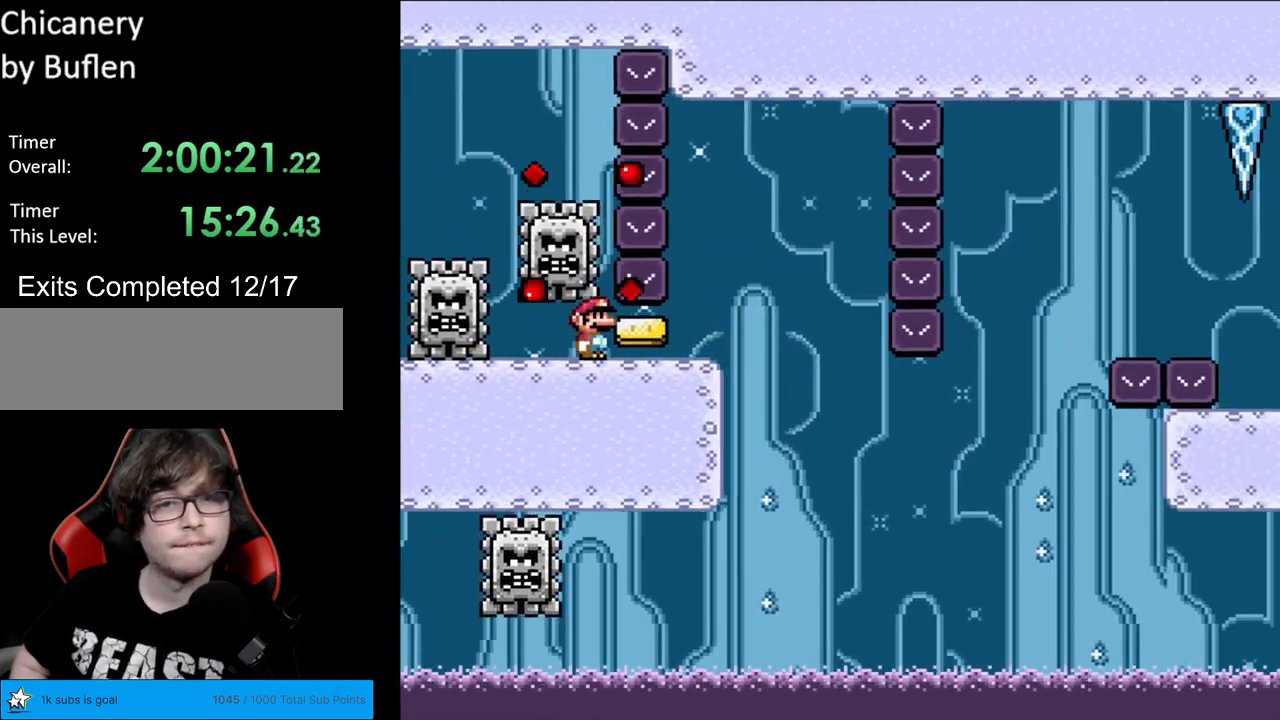
{"buttons": ["X", "DPAD_RIGHT"], "events": [[250, "A", "down"], [317, "A", "up"], [350, "DPAD_RIGHT", "up"], [367, "DPAD_LEFT", "down"], [483, "DPAD_LEFT", "up"], [500, "DPAD_RIGHT", "down"]]}